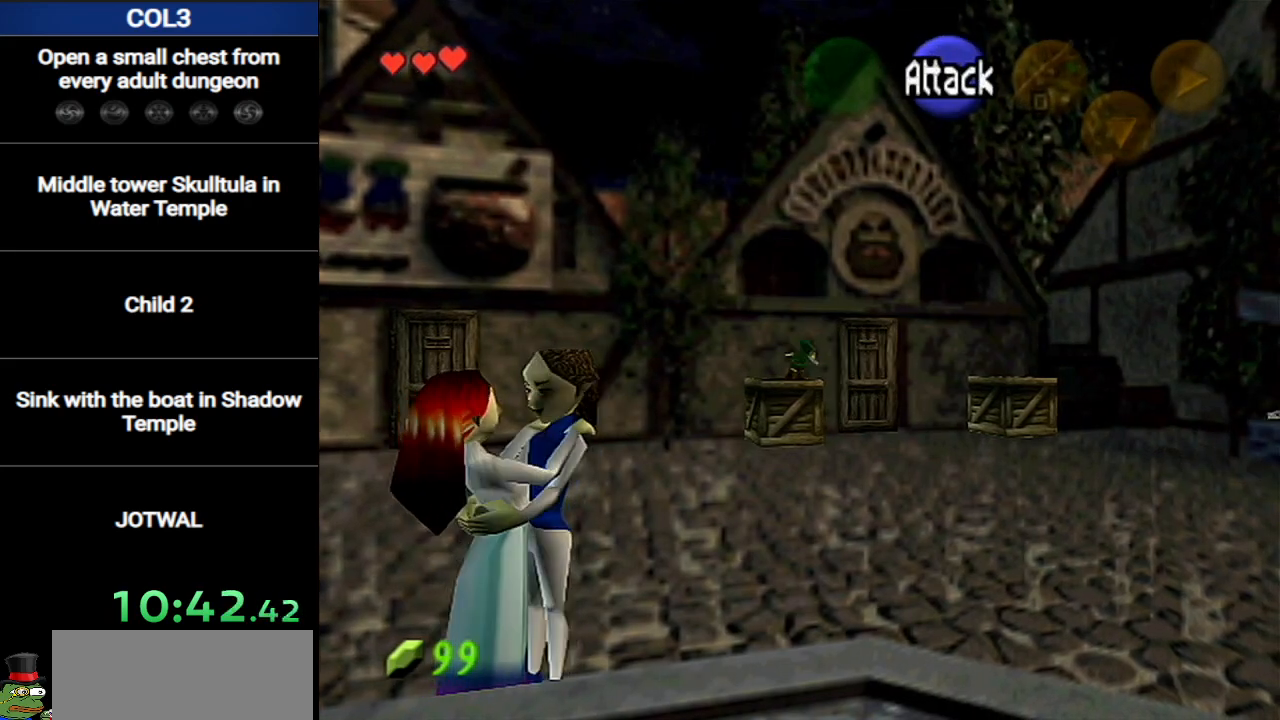
Gameplay with a controller (Nintendo layout); each line is a JSON object with the inputs held at the frame after it. "events" lists button and stick changes between this image and that frame as [ms after this image, input, new state], when the widget could be followed in between. Not read: L3 R3.
{"buttons": ["L1"], "left_stick": "up", "right_stick": "center", "events": []}
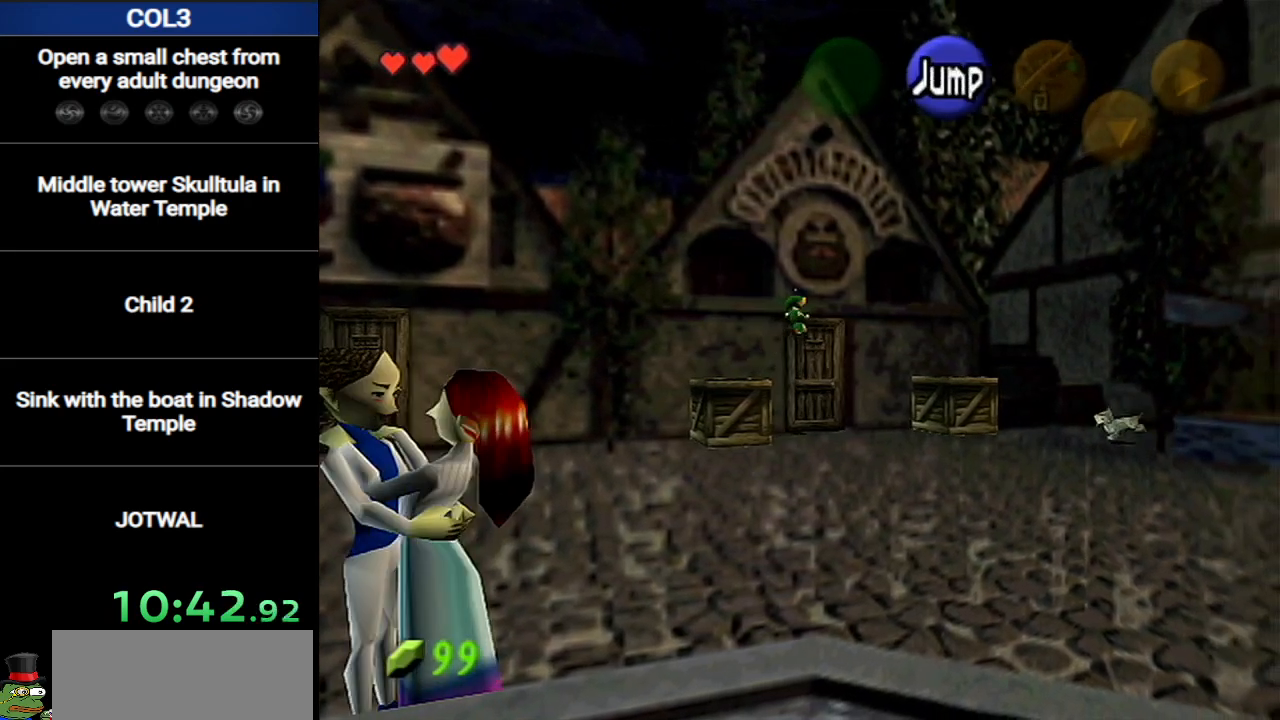
{"buttons": [], "left_stick": "center", "right_stick": "center", "events": [[333, "L1", "up"], [383, "left_stick", "center"]]}
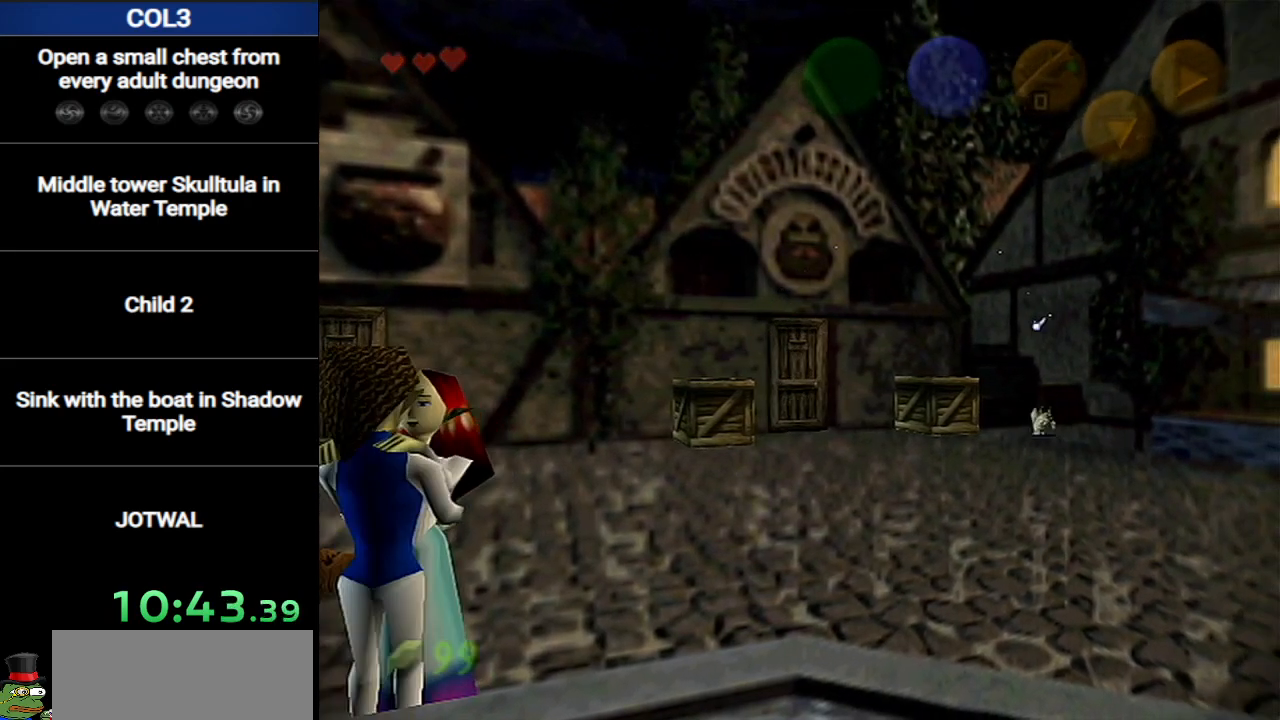
{"buttons": [], "left_stick": "center", "right_stick": "center", "events": []}
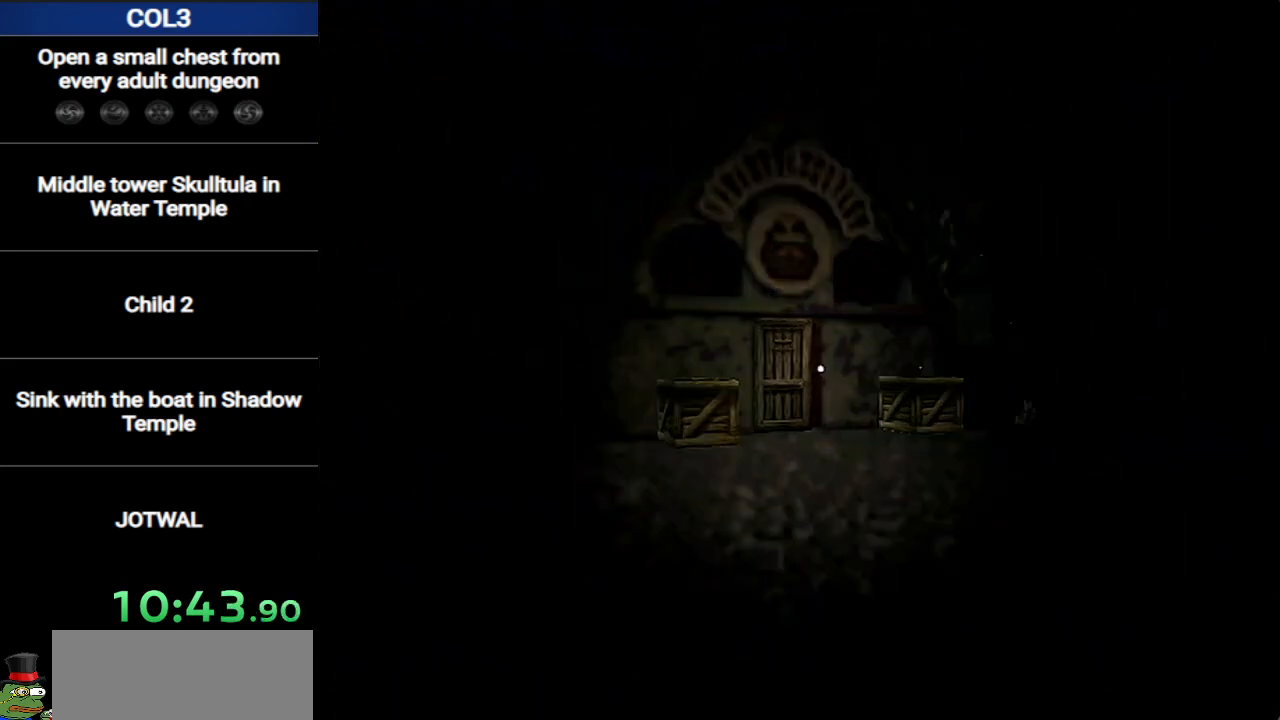
{"buttons": [], "left_stick": "up-left", "right_stick": "center", "events": [[183, "left_stick", "left"], [384, "left_stick", "up-left"]]}
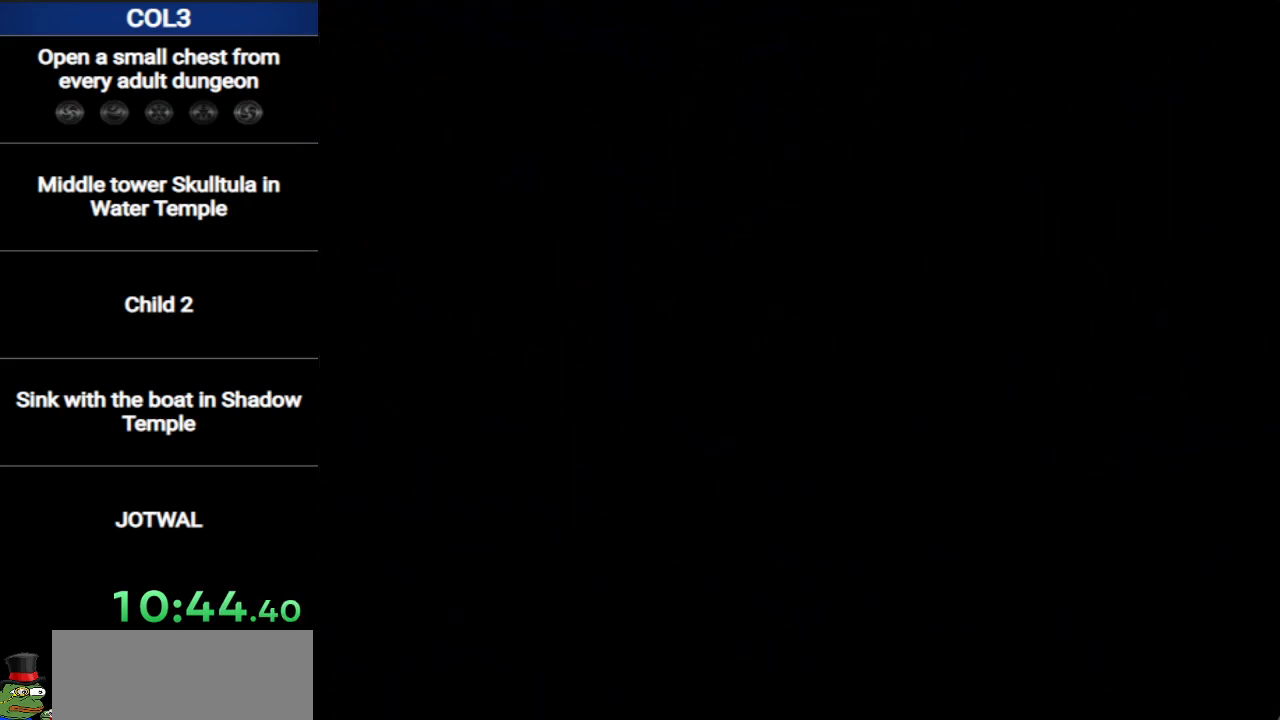
{"buttons": [], "left_stick": "up-left", "right_stick": "center", "events": []}
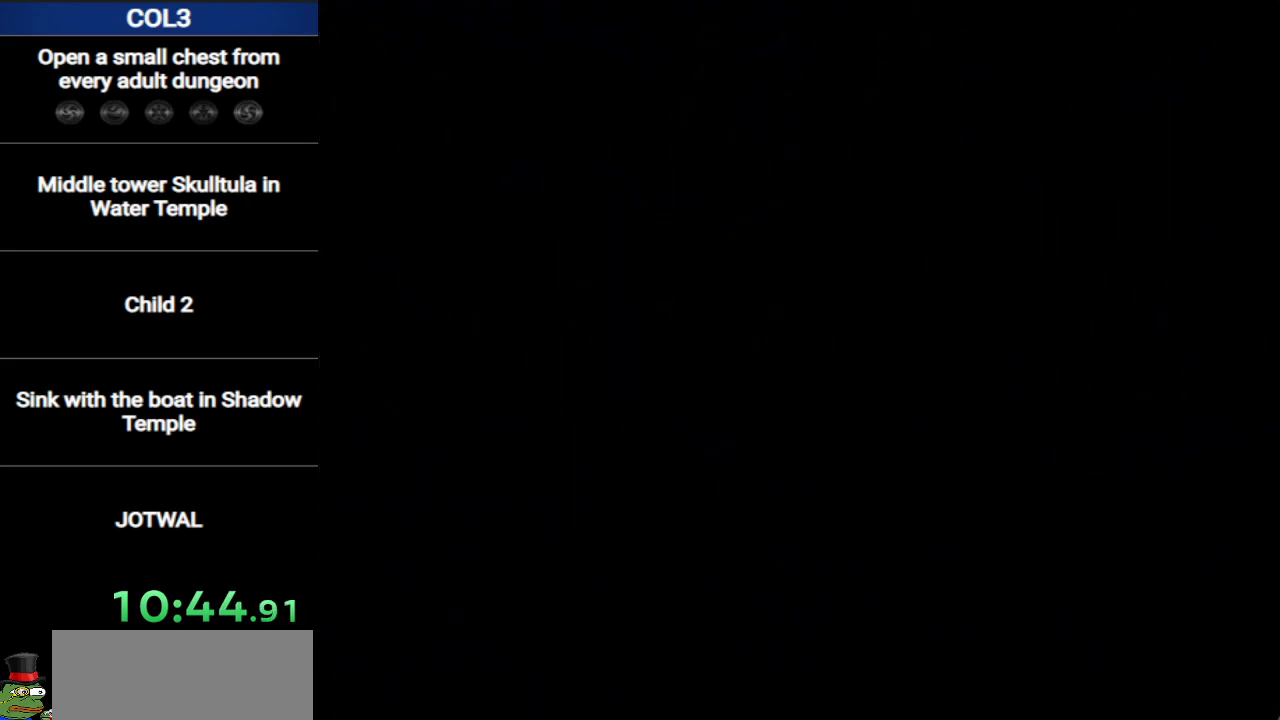
{"buttons": [], "left_stick": "up-left", "right_stick": "center", "events": []}
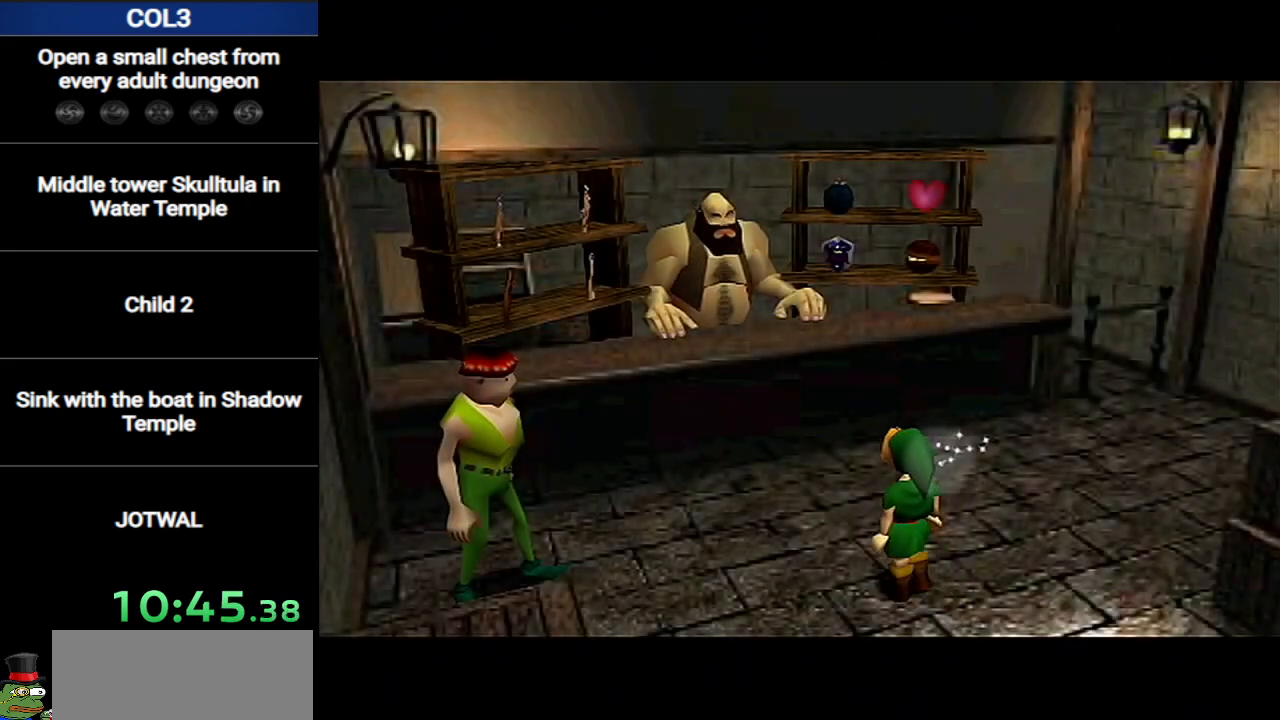
{"buttons": ["A"], "left_stick": "up-left", "right_stick": "center", "events": [[100, "A", "down"], [167, "A", "up"], [251, "A", "down"], [317, "A", "up"], [384, "A", "down"], [467, "A", "up"], [501, "A", "down"]]}
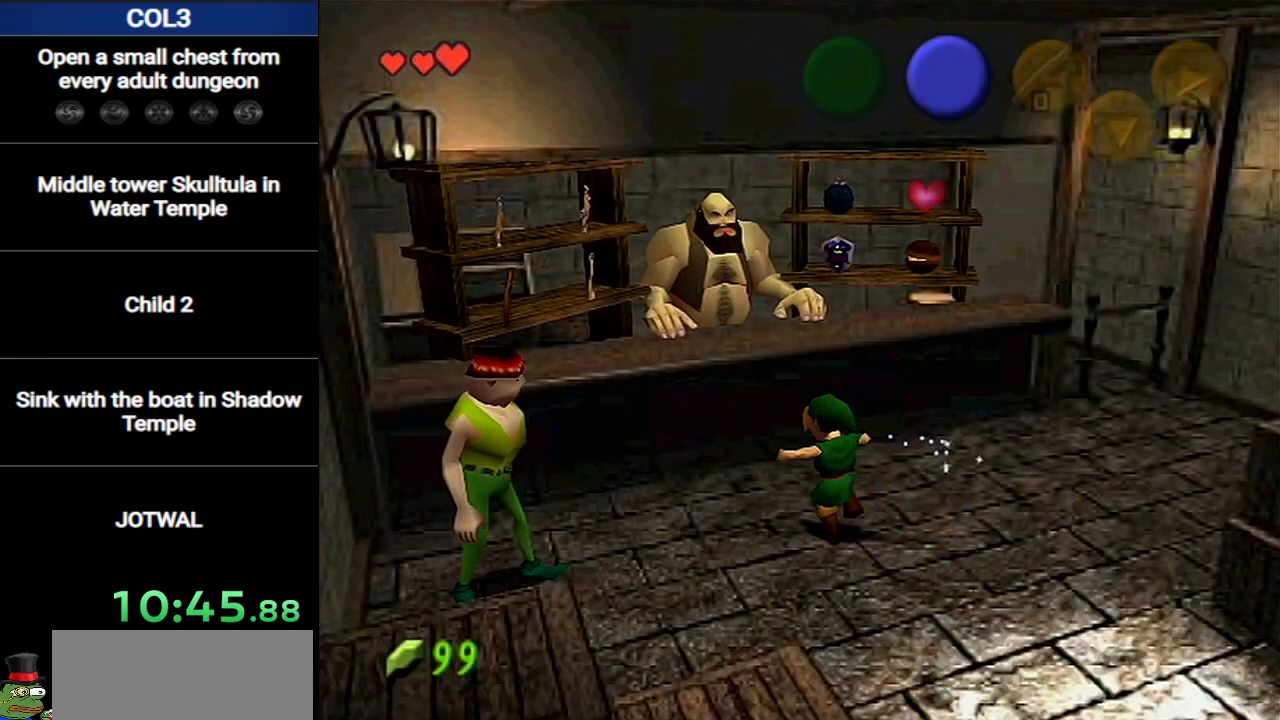
{"buttons": [], "left_stick": "center", "right_stick": "center", "events": [[67, "A", "up"], [133, "A", "down"], [217, "A", "up"], [283, "A", "down"], [283, "left_stick", "center"], [350, "A", "up"], [384, "A", "down"], [434, "A", "up"]]}
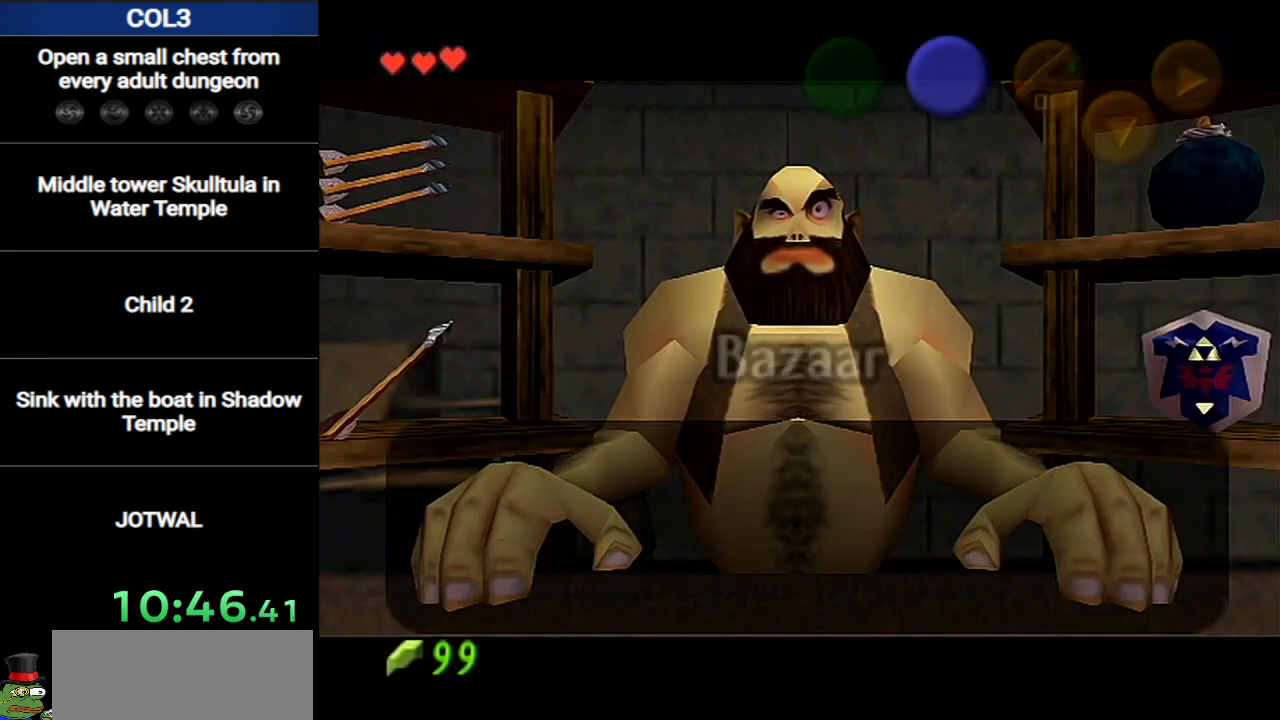
{"buttons": [], "left_stick": "center", "right_stick": "center", "events": [[34, "A", "down"], [100, "A", "up"], [167, "A", "down"], [217, "A", "up"], [251, "A", "down"], [351, "A", "up"], [351, "left_stick", "right"], [467, "left_stick", "center"]]}
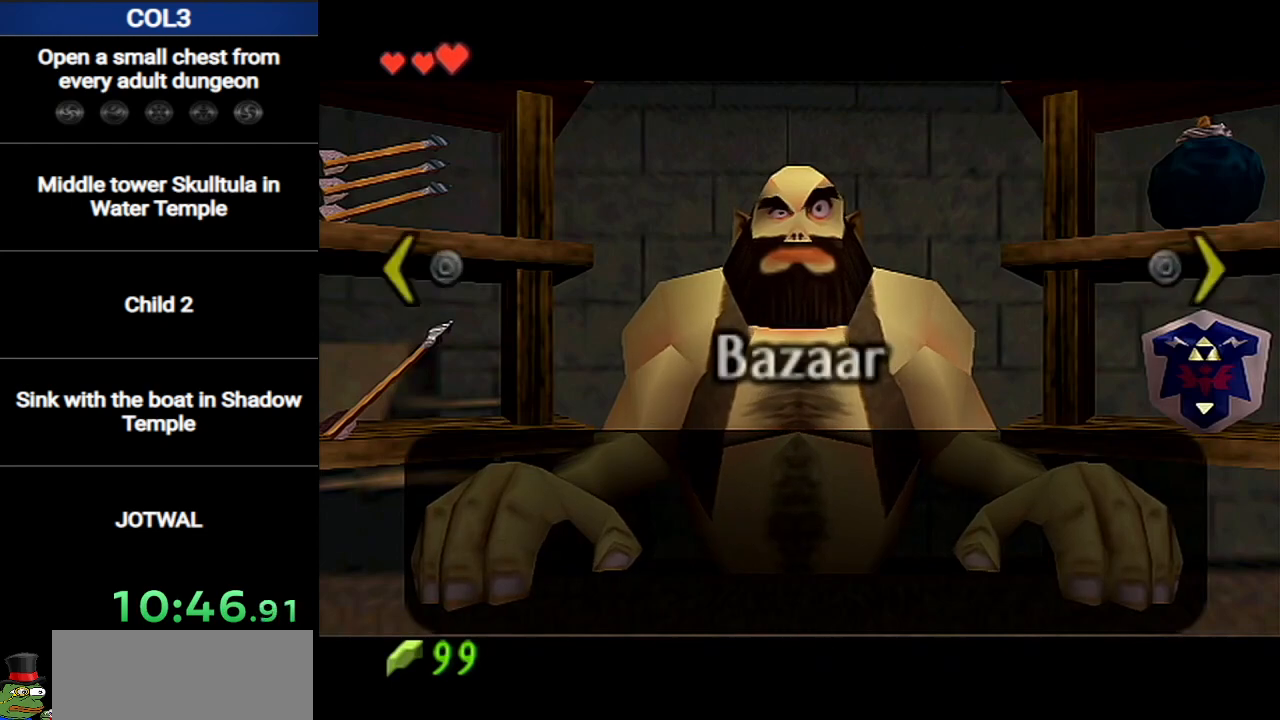
{"buttons": [], "left_stick": "center", "right_stick": "center", "events": [[33, "left_stick", "right"], [167, "left_stick", "center"], [283, "A", "down"], [350, "A", "up"], [434, "A", "down"], [467, "A", "up"]]}
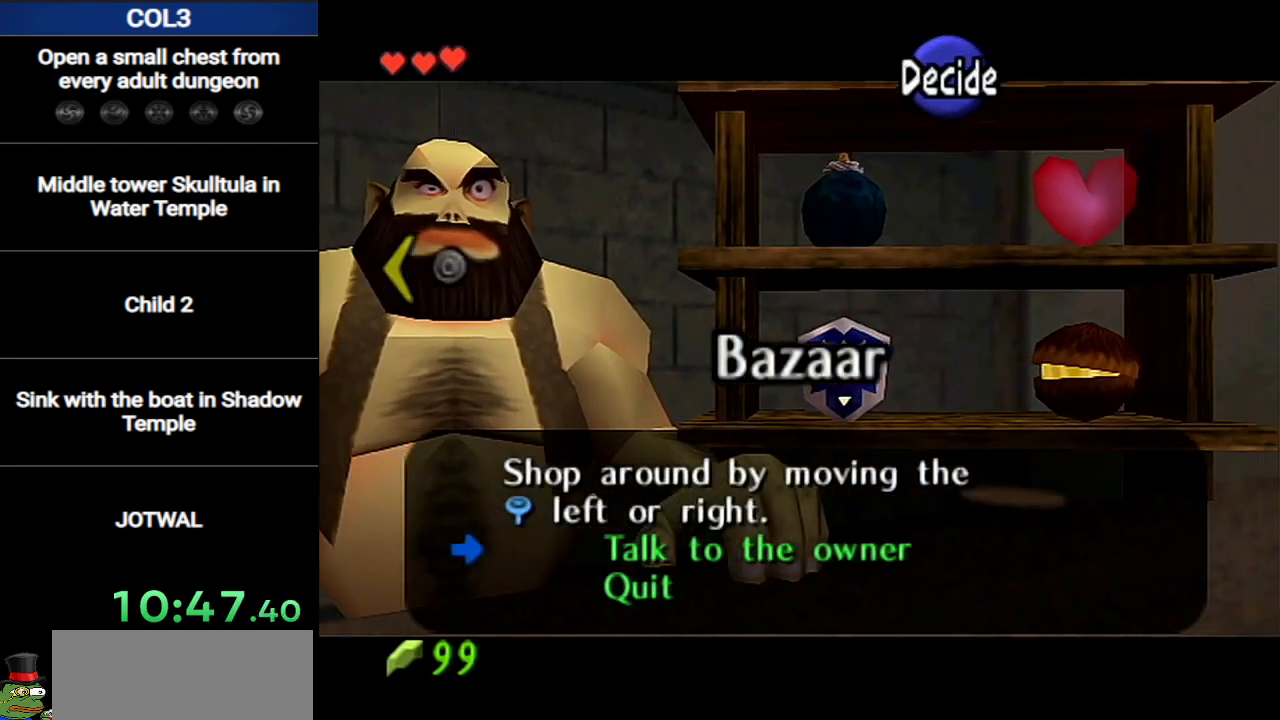
{"buttons": ["A"], "left_stick": "center", "right_stick": "center", "events": [[67, "A", "down"], [100, "A", "up"], [184, "A", "down"], [217, "A", "up"], [317, "A", "down"], [384, "A", "up"], [434, "A", "down"]]}
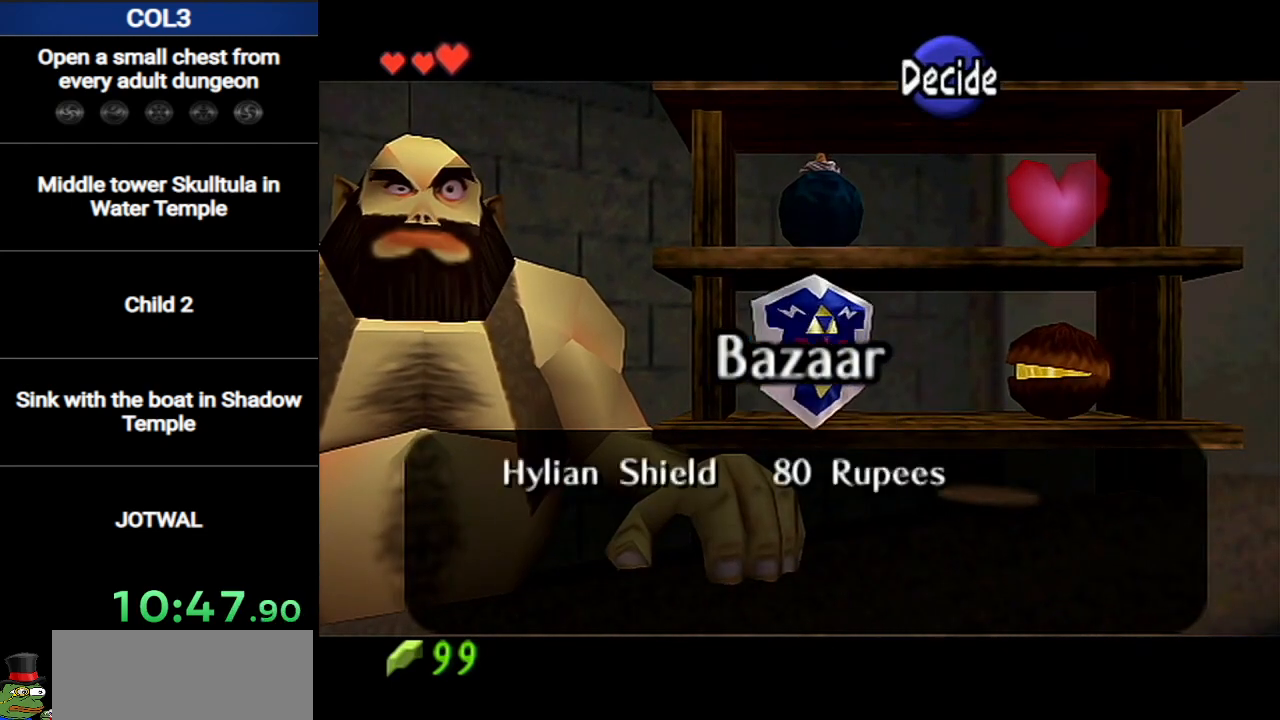
{"buttons": ["A"], "left_stick": "center", "right_stick": "center", "events": [[33, "A", "up"], [67, "A", "down"], [133, "A", "up"], [183, "A", "down"], [283, "A", "up"], [350, "A", "down"], [417, "A", "up"], [500, "A", "down"]]}
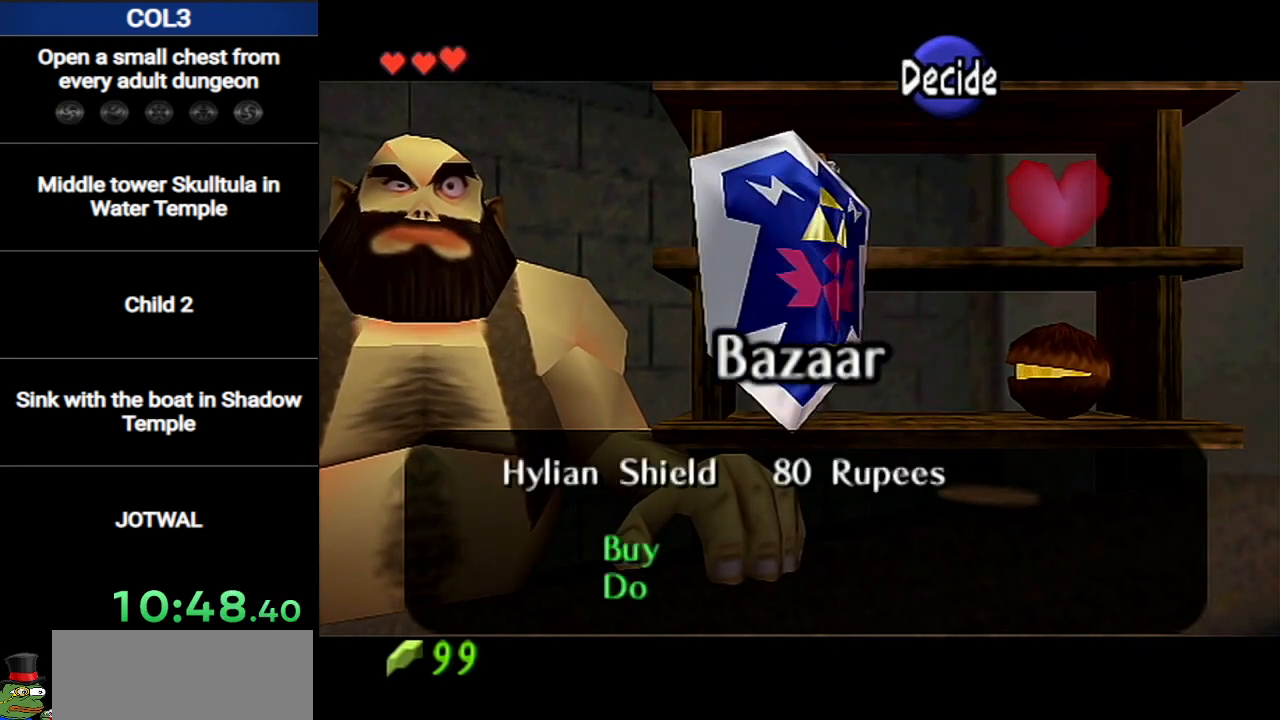
{"buttons": [], "left_stick": "center", "right_stick": "center", "events": [[67, "A", "up"], [134, "A", "down"], [184, "A", "up"], [251, "A", "down"], [317, "A", "up"], [384, "A", "down"], [451, "A", "up"]]}
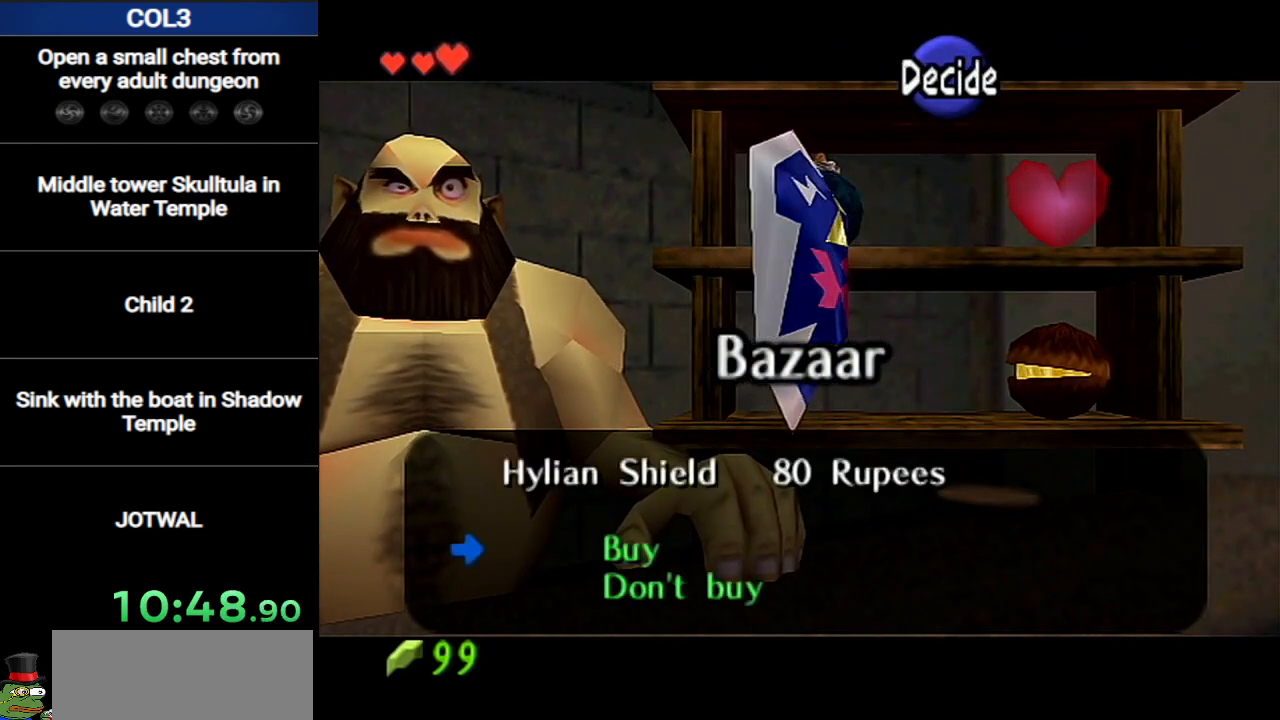
{"buttons": [], "left_stick": "center", "right_stick": "center", "events": []}
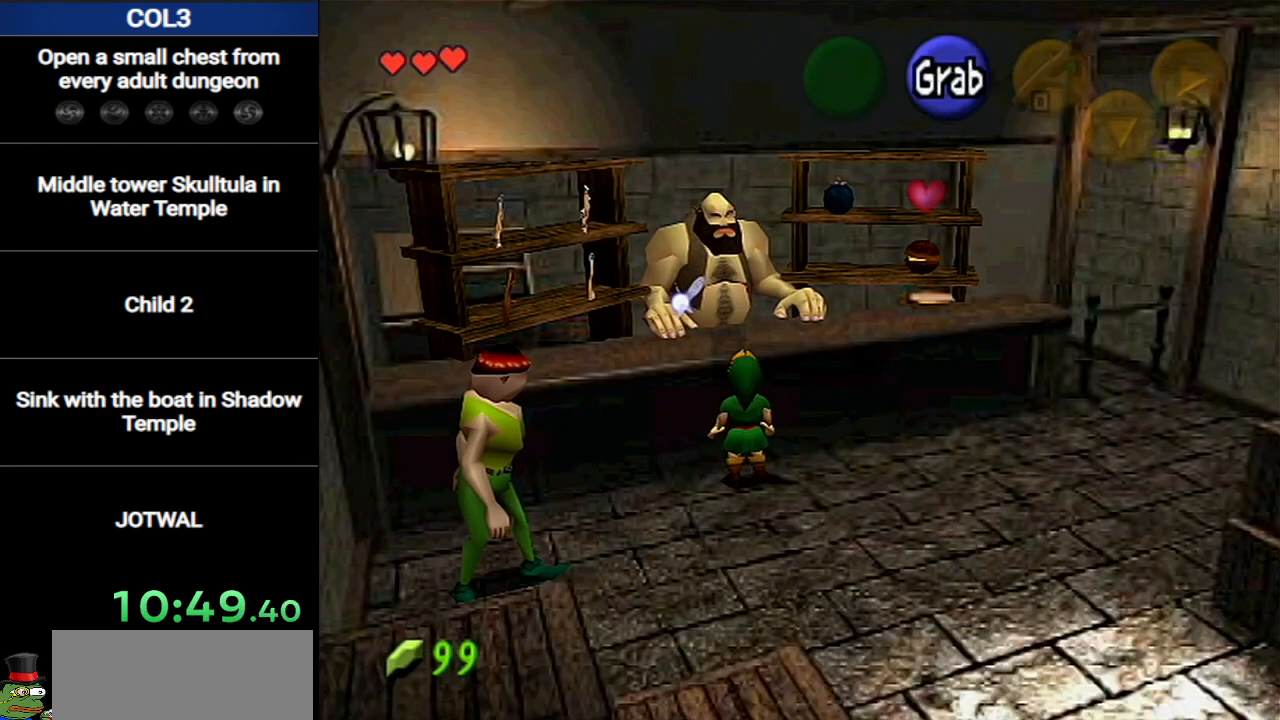
{"buttons": ["A"], "left_stick": "center", "right_stick": "center", "events": [[351, "A", "down"], [434, "A", "up"], [501, "A", "down"]]}
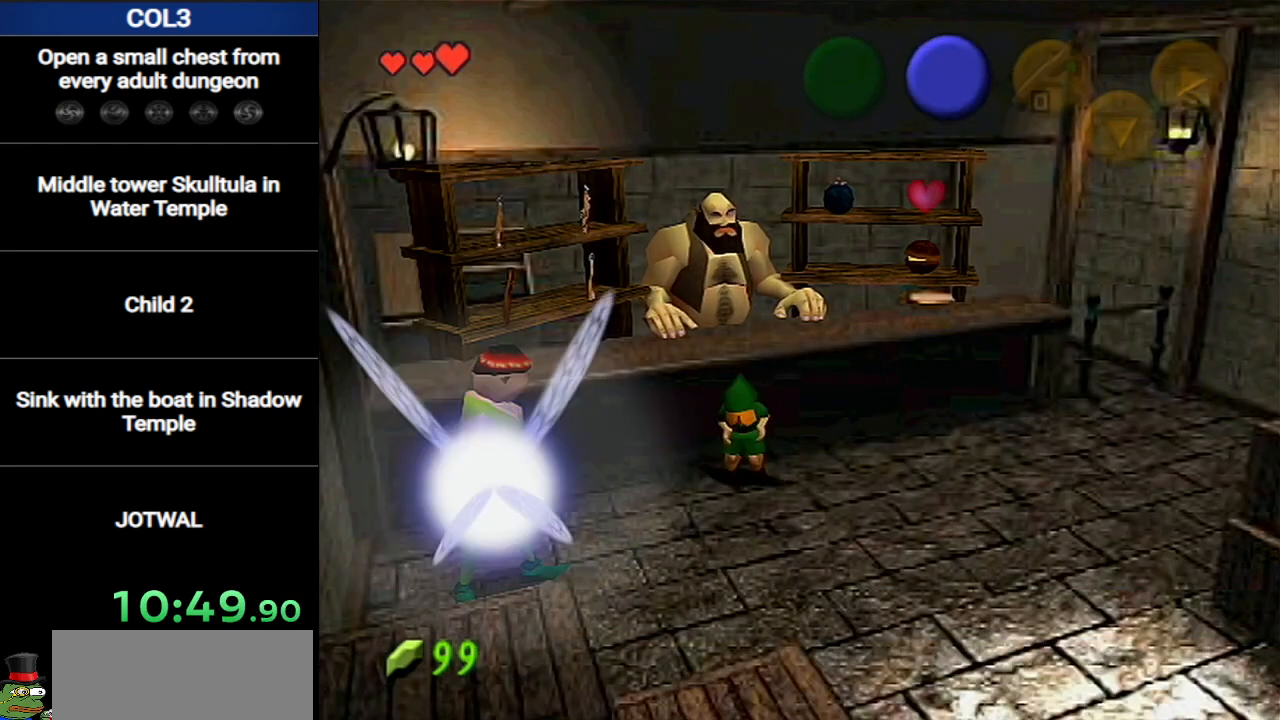
{"buttons": [], "left_stick": "center", "right_stick": "center", "events": [[100, "A", "up"], [100, "B", "down"], [167, "A", "down"], [167, "B", "up"], [250, "A", "up"], [250, "B", "down"], [317, "A", "down"], [317, "B", "up"], [384, "A", "up"], [384, "B", "down"], [417, "A", "down"], [417, "B", "up"], [467, "B", "down"], [500, "A", "up"], [500, "B", "up"]]}
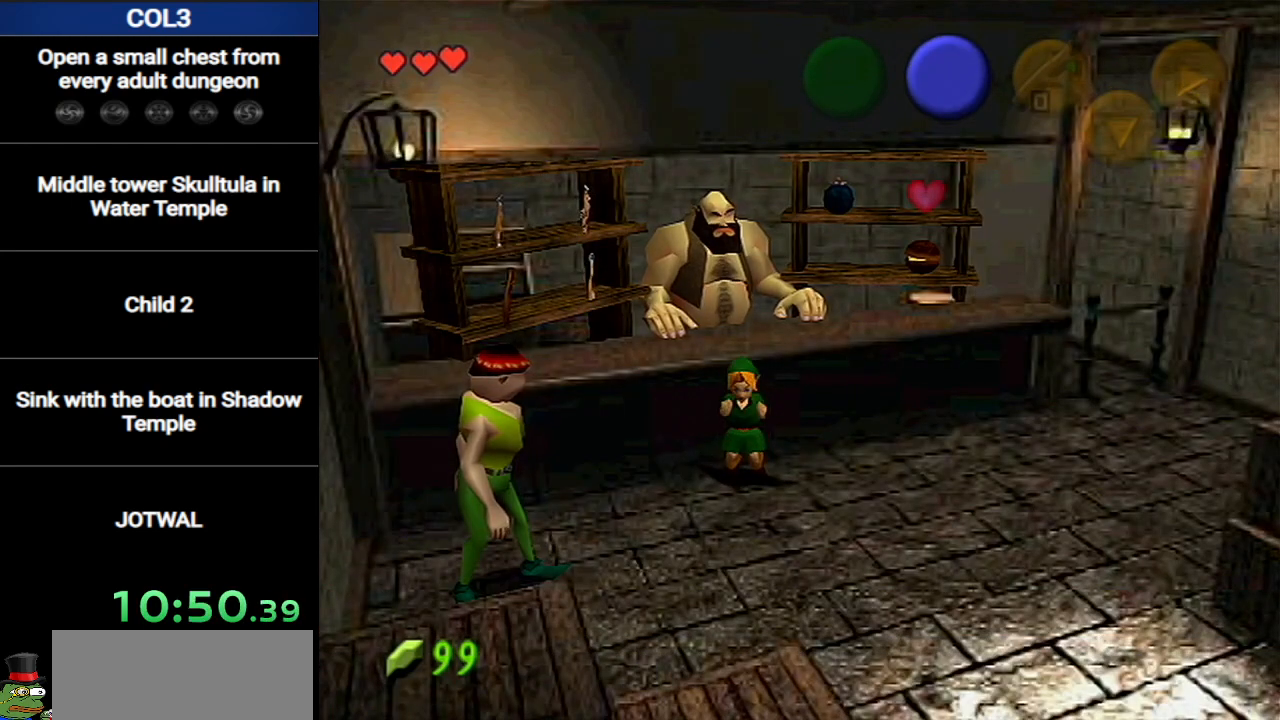
{"buttons": ["A", "B"], "left_stick": "center", "right_stick": "center", "events": [[67, "A", "down"], [67, "B", "down"], [134, "A", "up"], [134, "B", "up"], [167, "B", "down"], [217, "A", "down"], [217, "B", "up"], [284, "A", "up"], [284, "B", "down"], [317, "B", "up"], [351, "A", "down"], [384, "B", "down"], [417, "A", "up"], [451, "B", "up"], [467, "A", "down"], [501, "B", "down"]]}